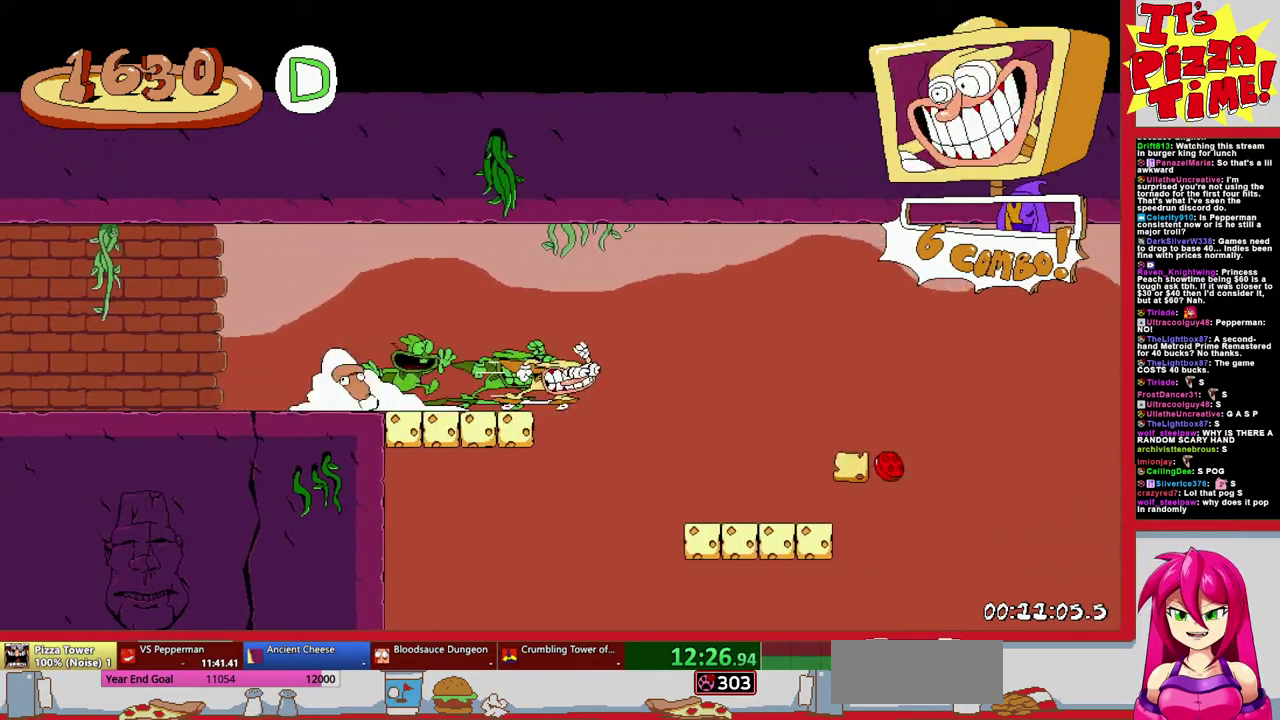
Gameplay with a controller (Nintendo layout); each line is a JSON object with the inputs held at the frame after it. "events" lists button and stick changes between this image and that frame as [ms after this image, input, new state], when the widget could be followed in between. Not read: L3 R2 R3.
{"buttons": ["R1", "DPAD_RIGHT"], "events": []}
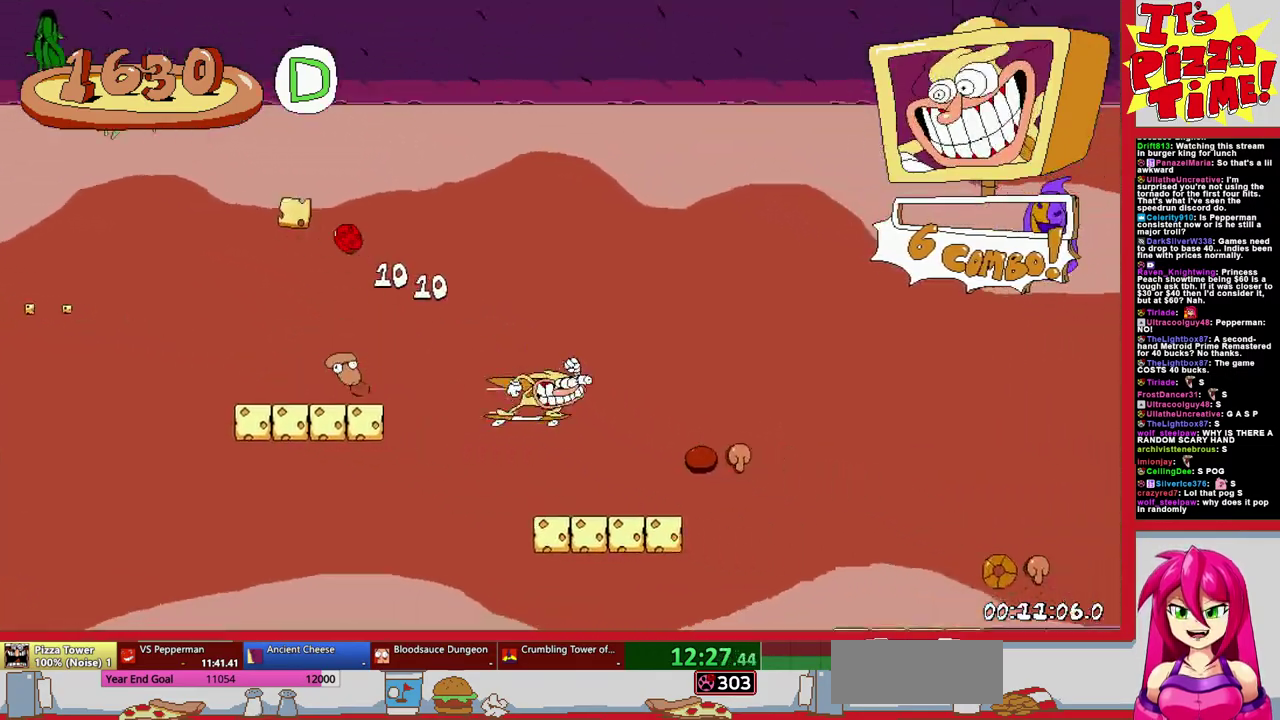
{"buttons": ["R1", "DPAD_RIGHT"], "events": []}
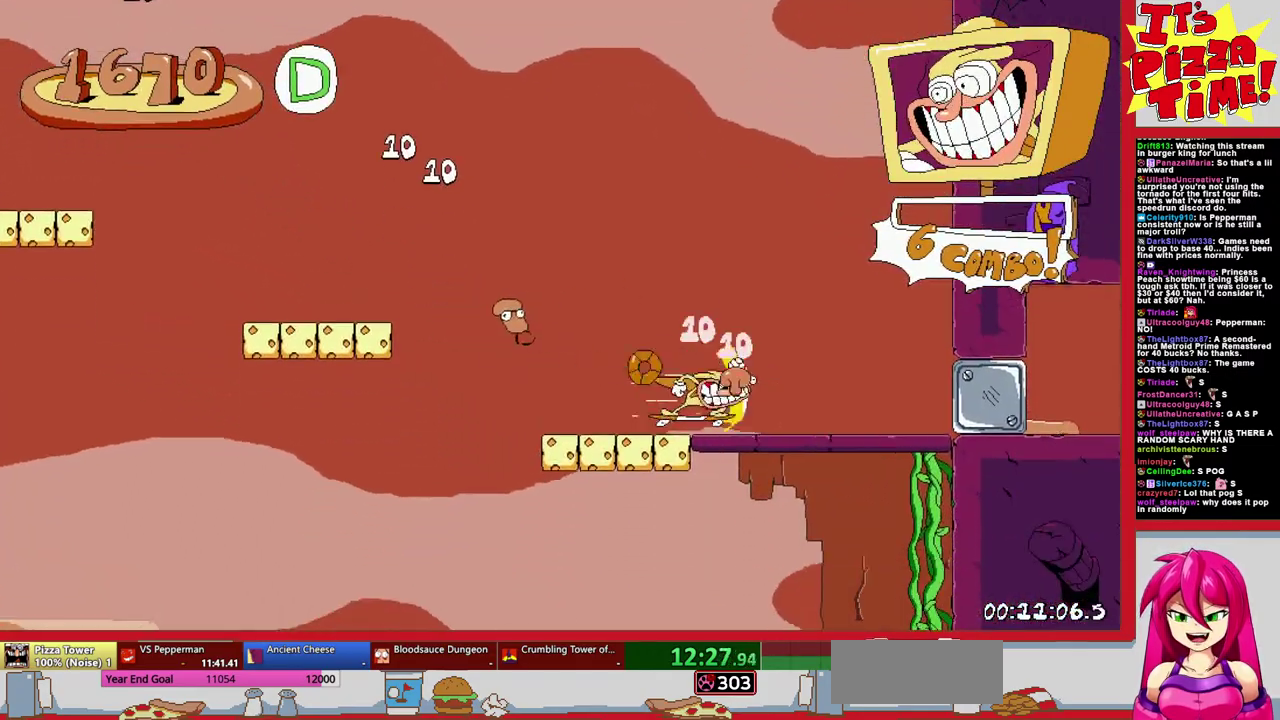
{"buttons": ["R1", "DPAD_RIGHT"], "events": []}
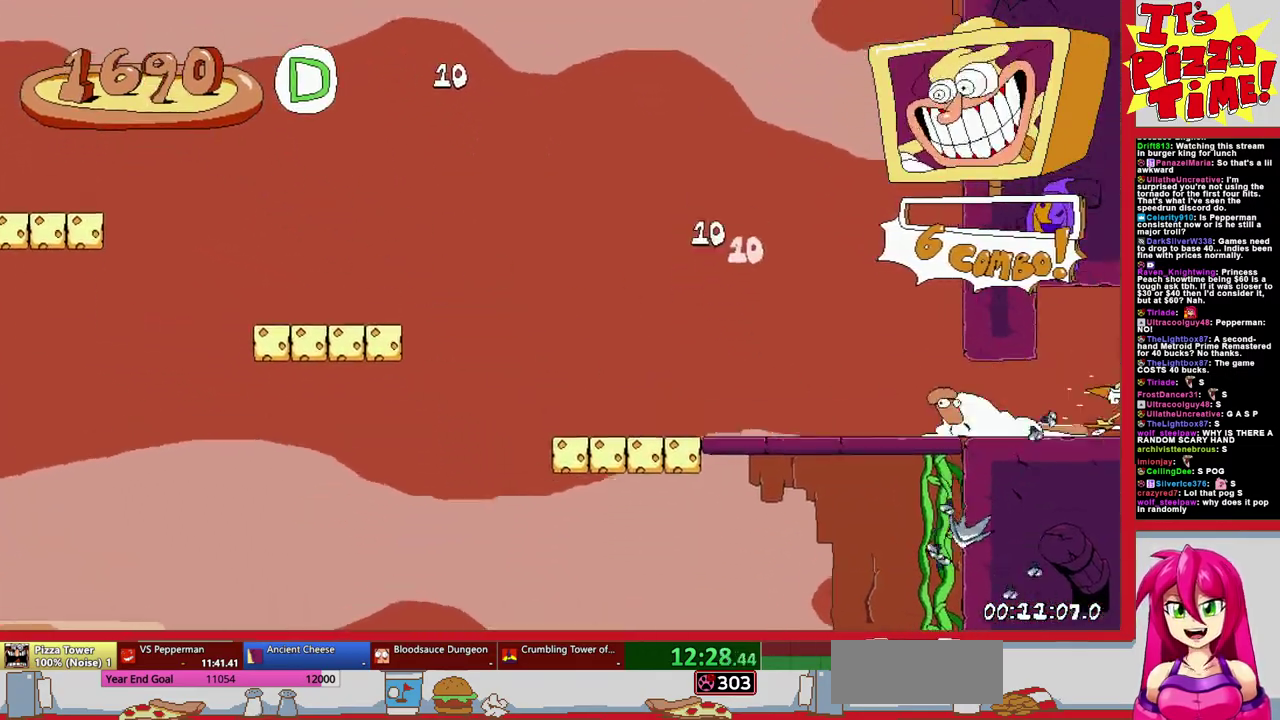
{"buttons": ["R1", "DPAD_RIGHT"], "events": []}
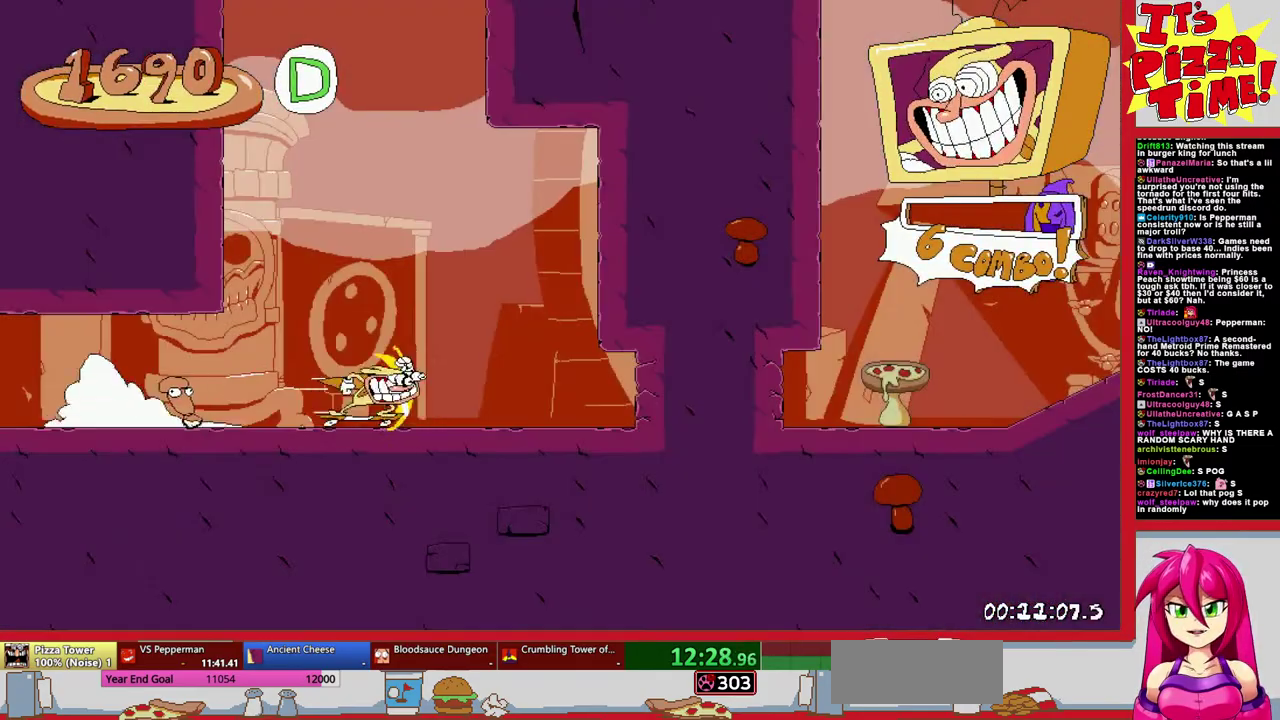
{"buttons": ["L1", "R1"], "events": [[383, "DPAD_RIGHT", "up"], [383, "L1", "down"]]}
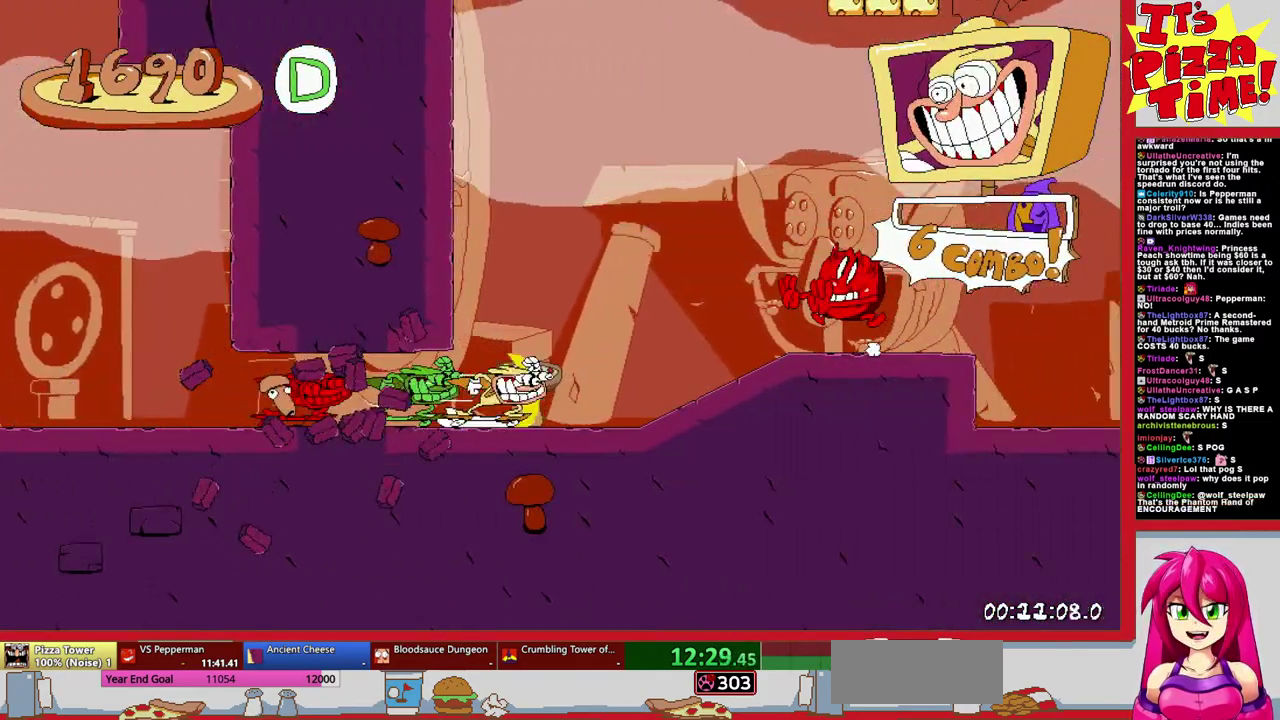
{"buttons": ["L1", "R1", "DPAD_LEFT"], "events": [[50, "DPAD_LEFT", "down"]]}
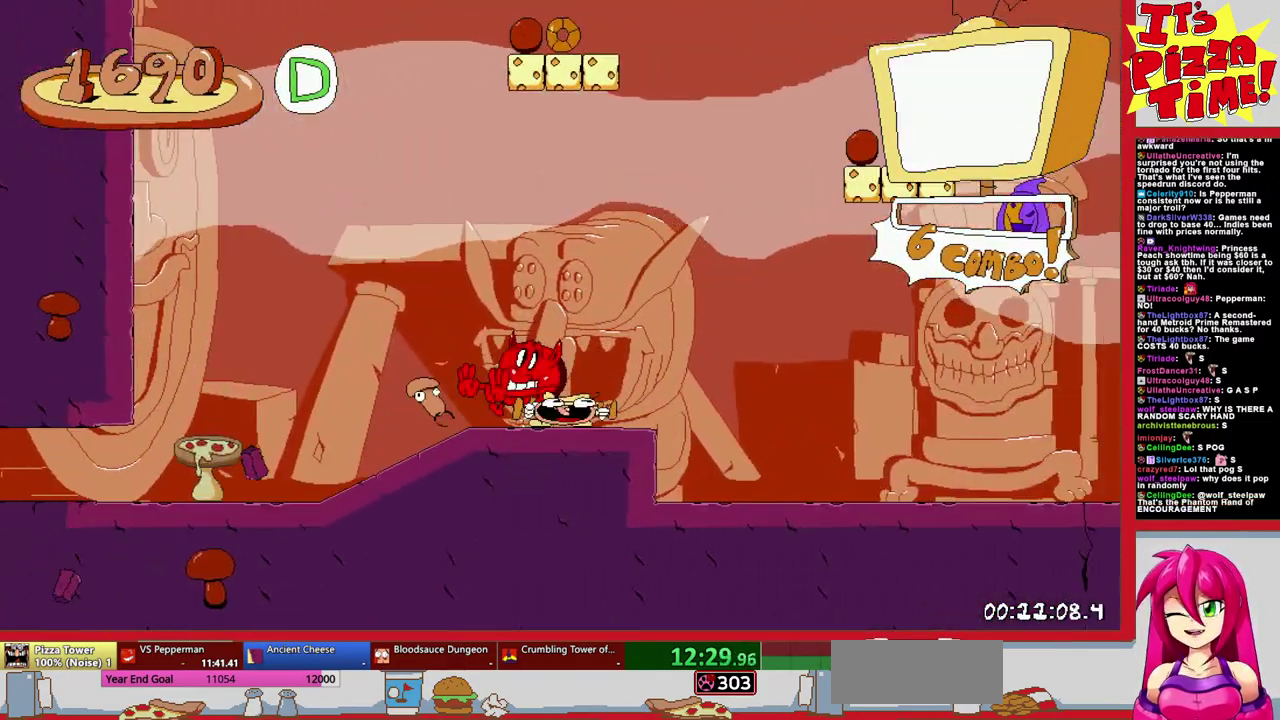
{"buttons": ["DPAD_LEFT"], "events": [[17, "R1", "up"], [150, "L1", "up"]]}
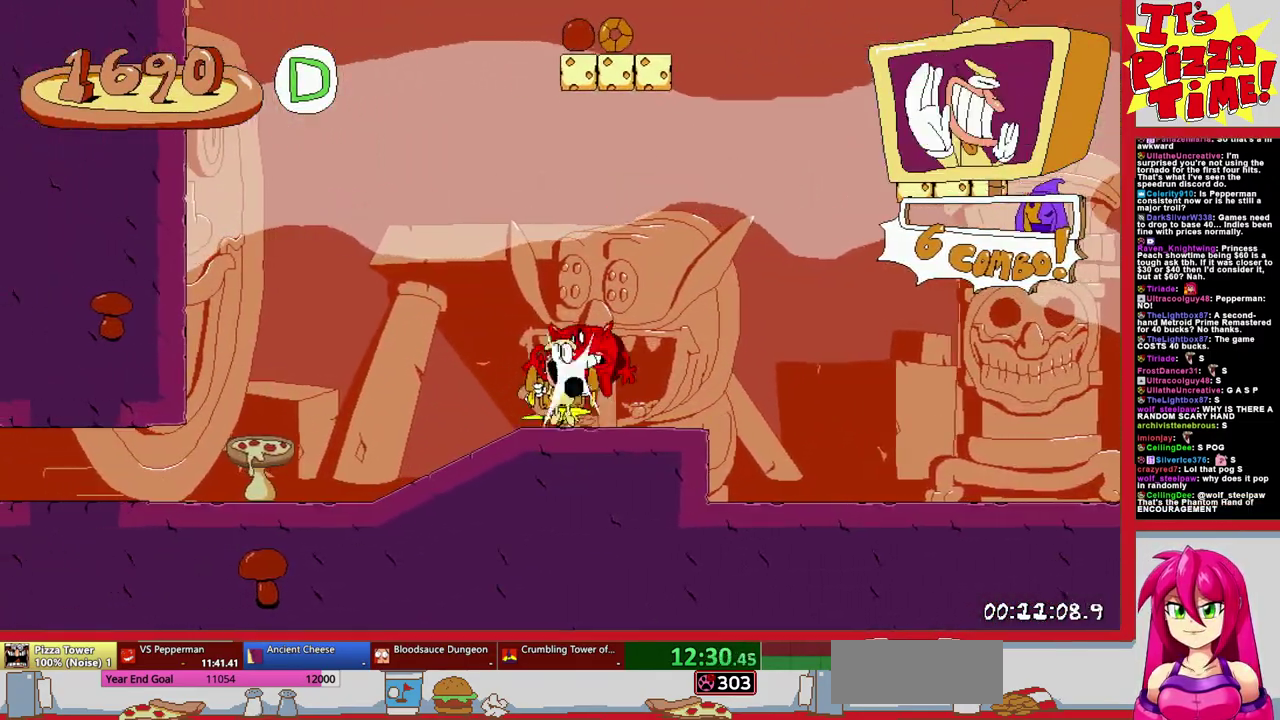
{"buttons": ["R1", "DPAD_LEFT"], "events": [[100, "DPAD_LEFT", "up"], [150, "DPAD_LEFT", "down"], [233, "Y", "down"], [317, "R1", "down"], [317, "Y", "up"]]}
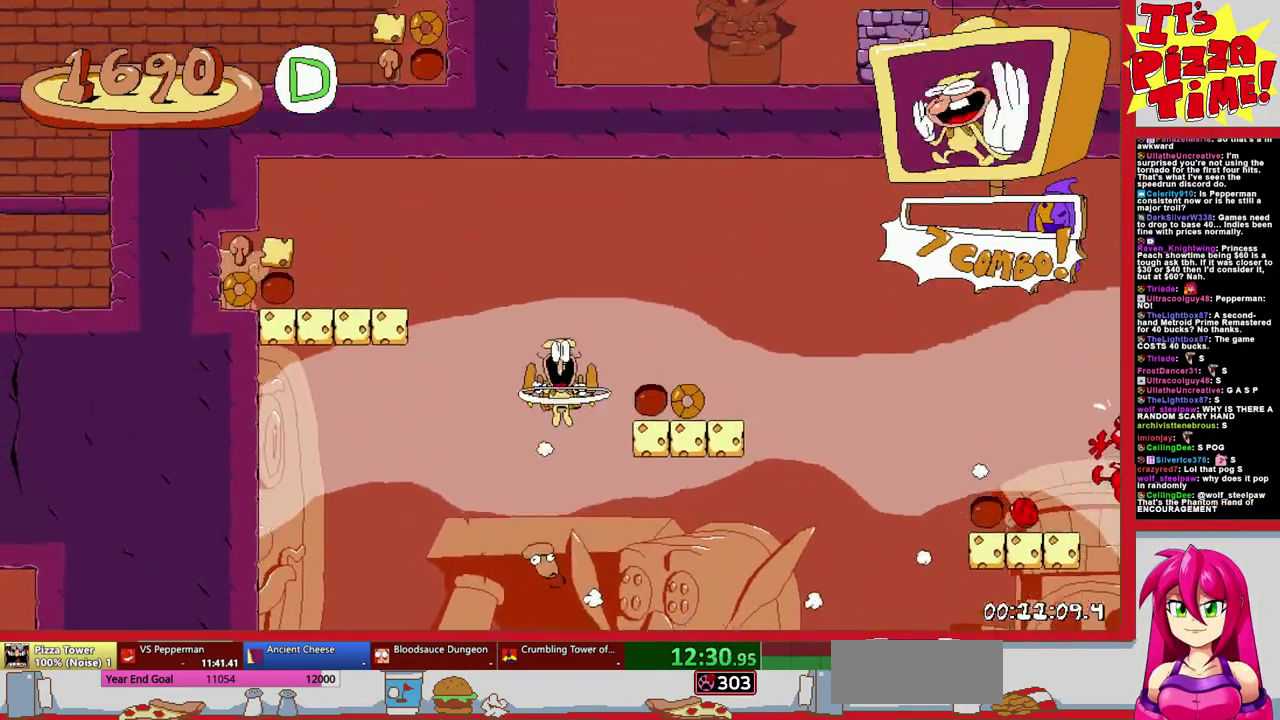
{"buttons": ["B", "R1", "DPAD_RIGHT"], "events": [[317, "B", "down"], [367, "DPAD_LEFT", "up"], [450, "DPAD_RIGHT", "down"]]}
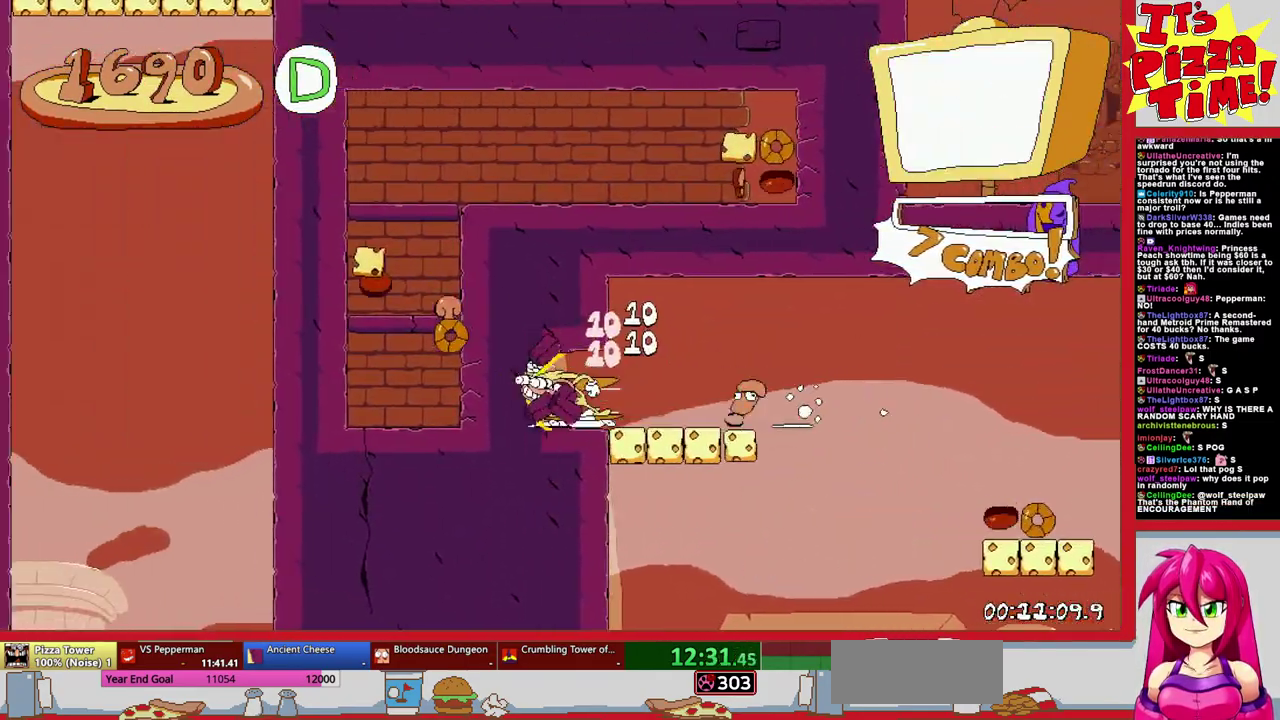
{"buttons": ["R1", "DPAD_RIGHT"], "events": [[33, "B", "up"], [100, "Y", "down"], [200, "Y", "up"]]}
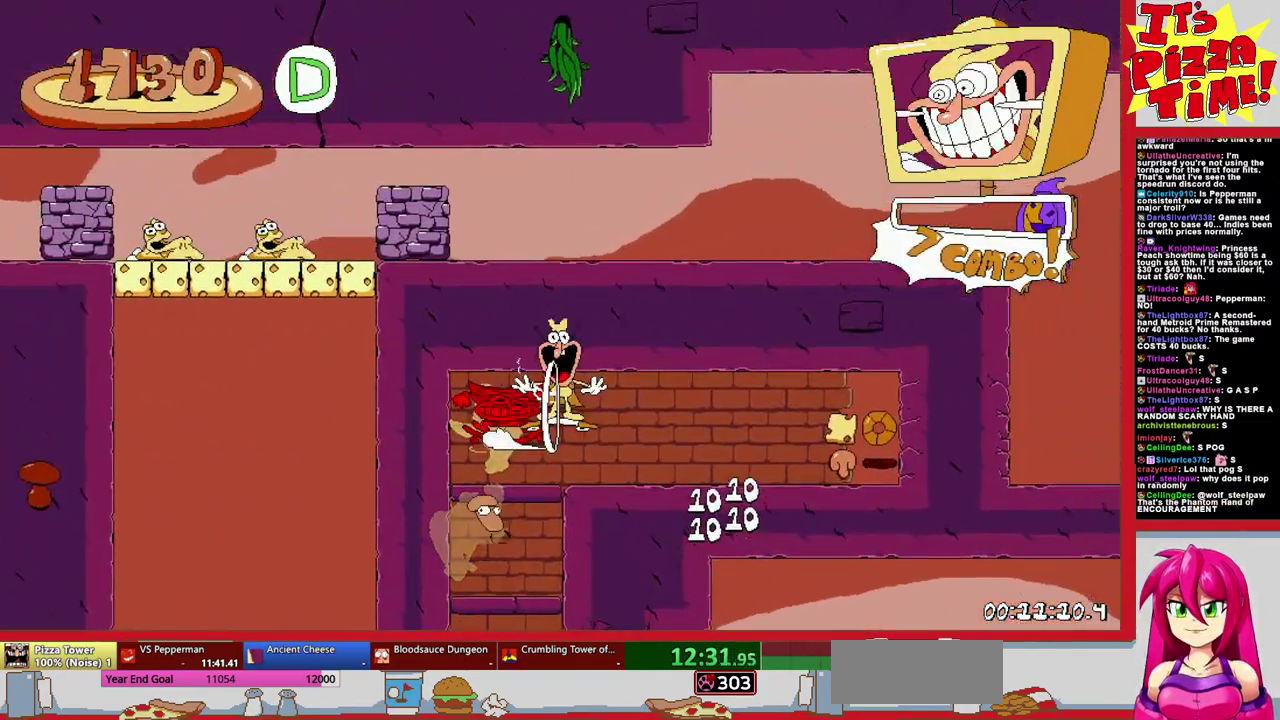
{"buttons": ["B", "R1", "DPAD_UP", "DPAD_RIGHT"], "events": [[250, "B", "down"], [400, "B", "up"], [400, "DPAD_UP", "down"], [500, "B", "down"]]}
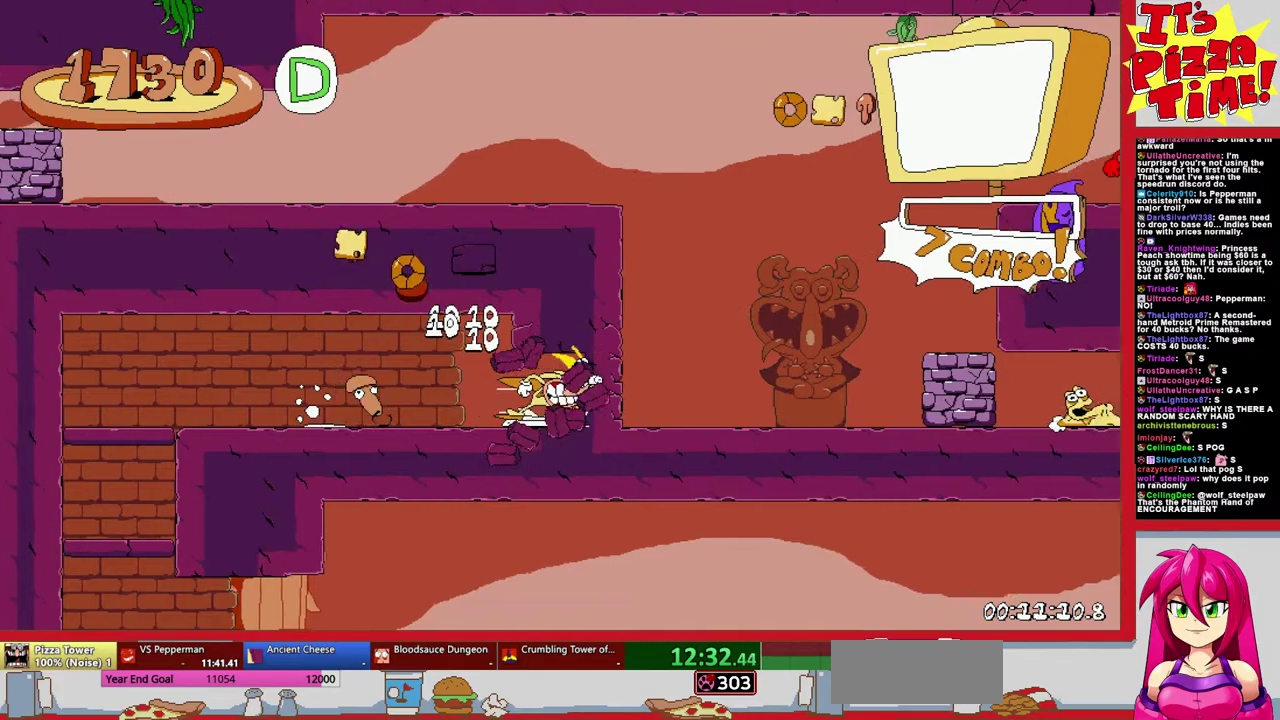
{"buttons": ["R1", "DPAD_DOWN", "DPAD_RIGHT"], "events": [[133, "DPAD_UP", "up"], [133, "Y", "down"], [217, "Y", "up"], [233, "B", "up"], [433, "DPAD_DOWN", "down"]]}
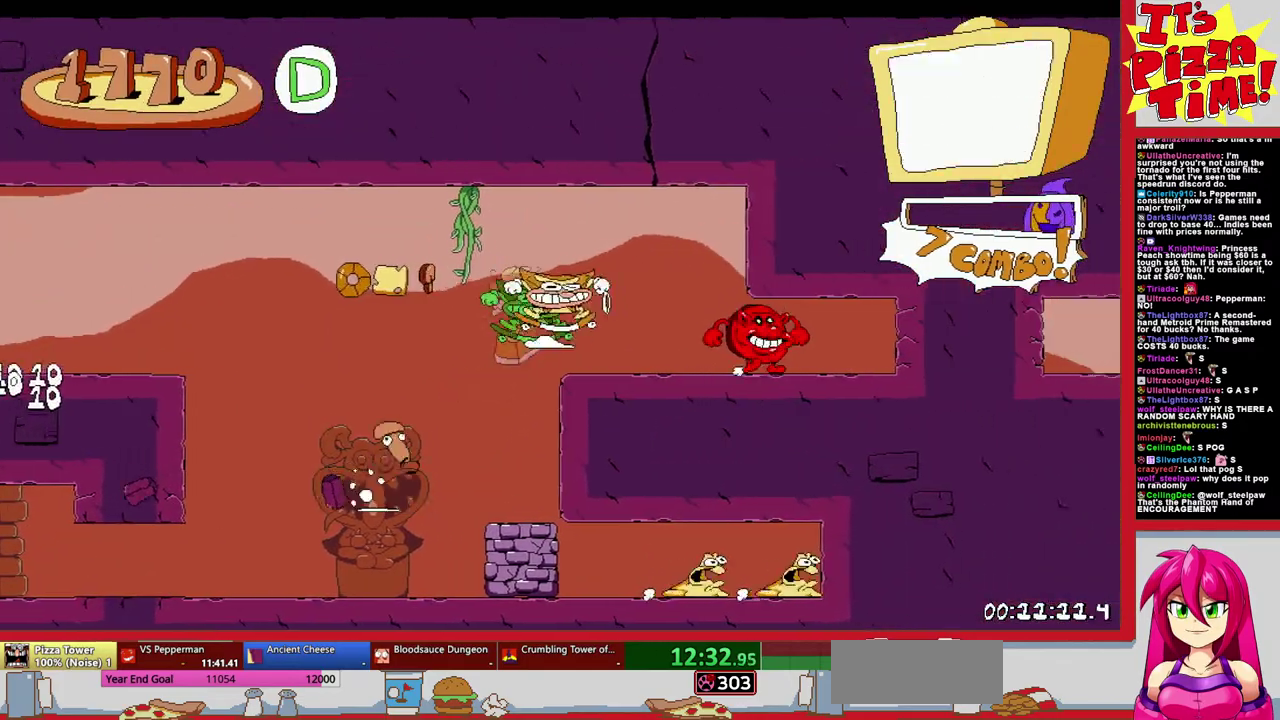
{"buttons": ["R1", "DPAD_RIGHT"], "events": [[183, "Y", "down"], [300, "Y", "up"], [383, "DPAD_DOWN", "up"]]}
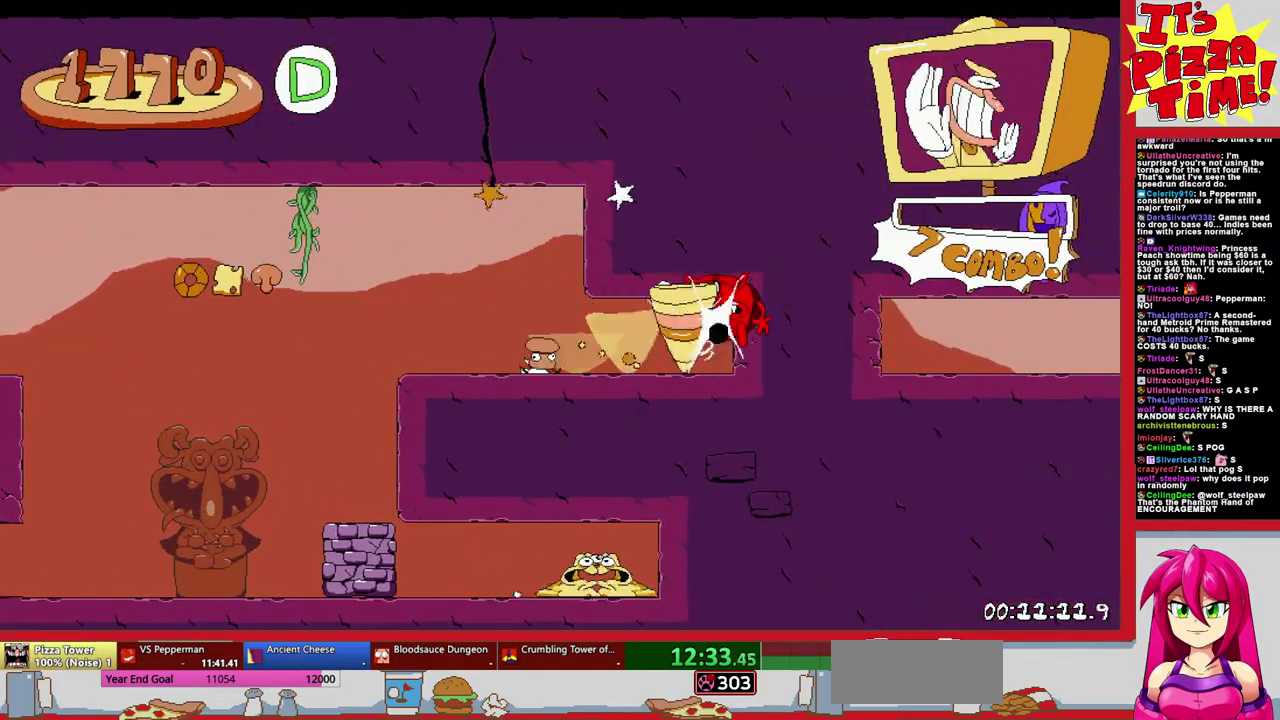
{"buttons": ["R1", "DPAD_RIGHT"], "events": []}
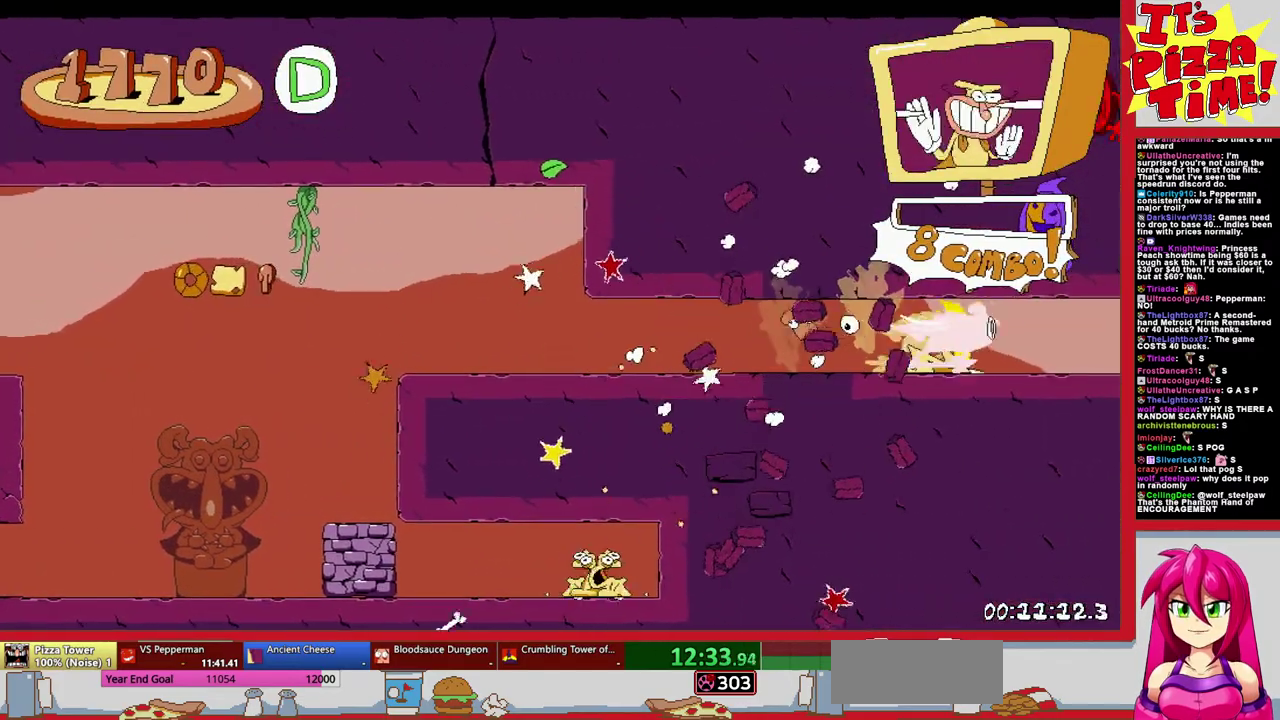
{"buttons": ["R1", "DPAD_RIGHT"], "events": []}
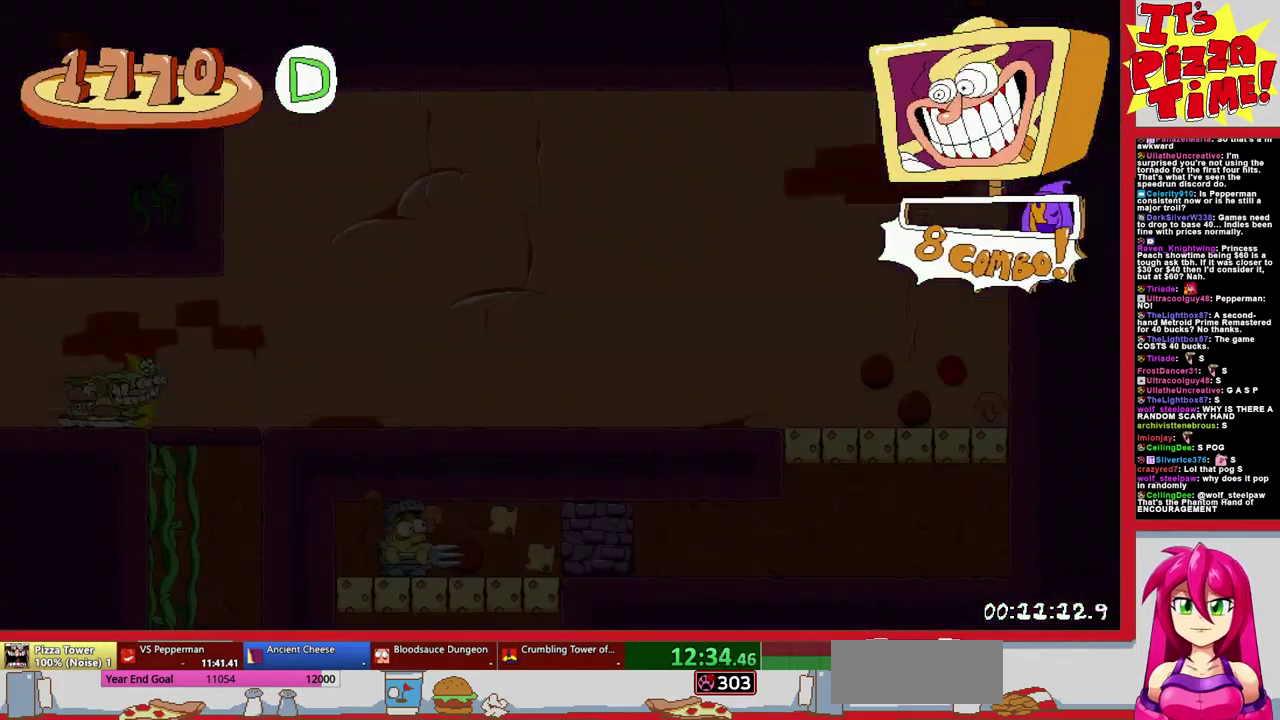
{"buttons": ["R1", "DPAD_LEFT"], "events": [[250, "DPAD_RIGHT", "up"], [367, "DPAD_LEFT", "down"]]}
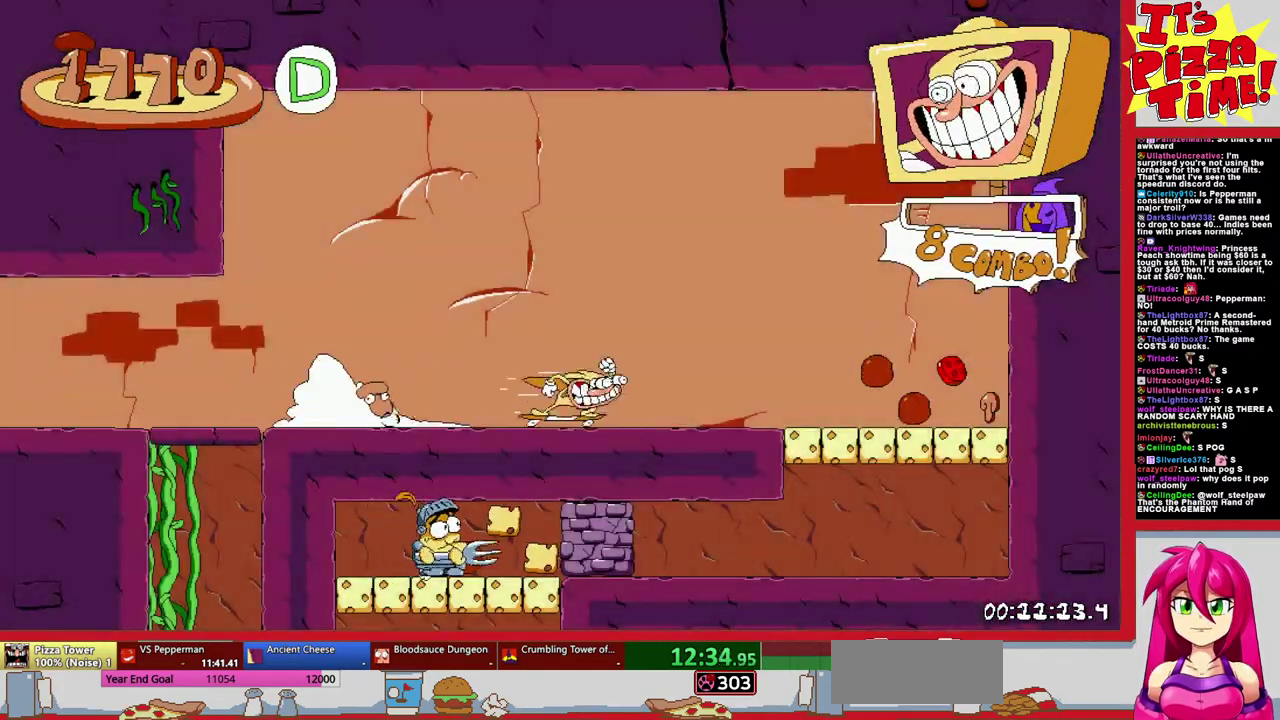
{"buttons": ["R1", "DPAD_LEFT"], "events": []}
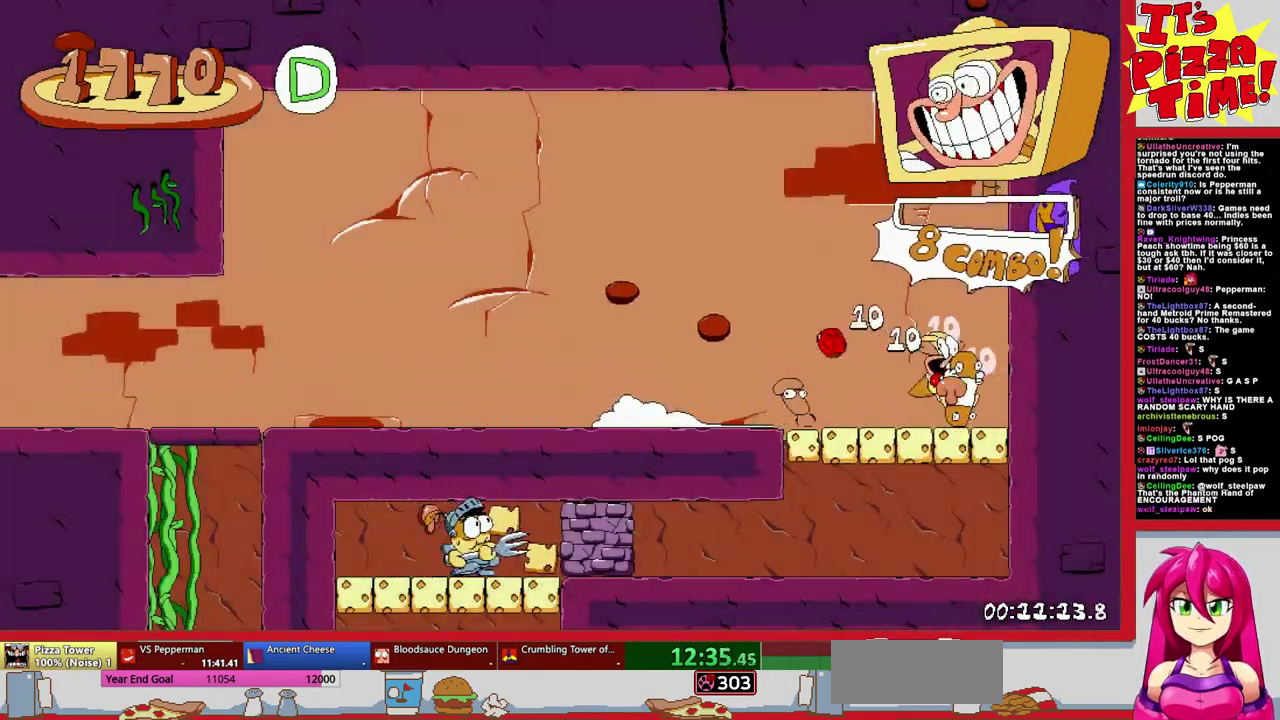
{"buttons": ["R1", "DPAD_LEFT"], "events": []}
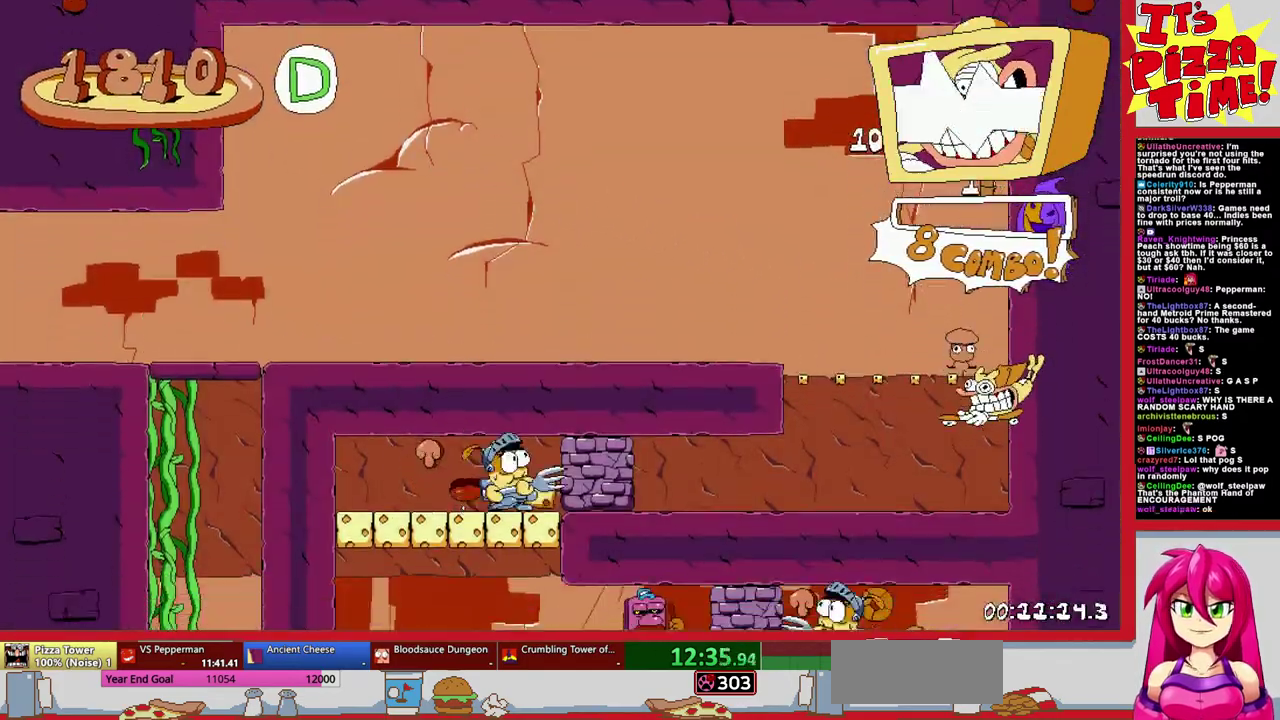
{"buttons": ["R1", "DPAD_RIGHT"], "events": [[350, "DPAD_LEFT", "up"], [433, "DPAD_RIGHT", "down"]]}
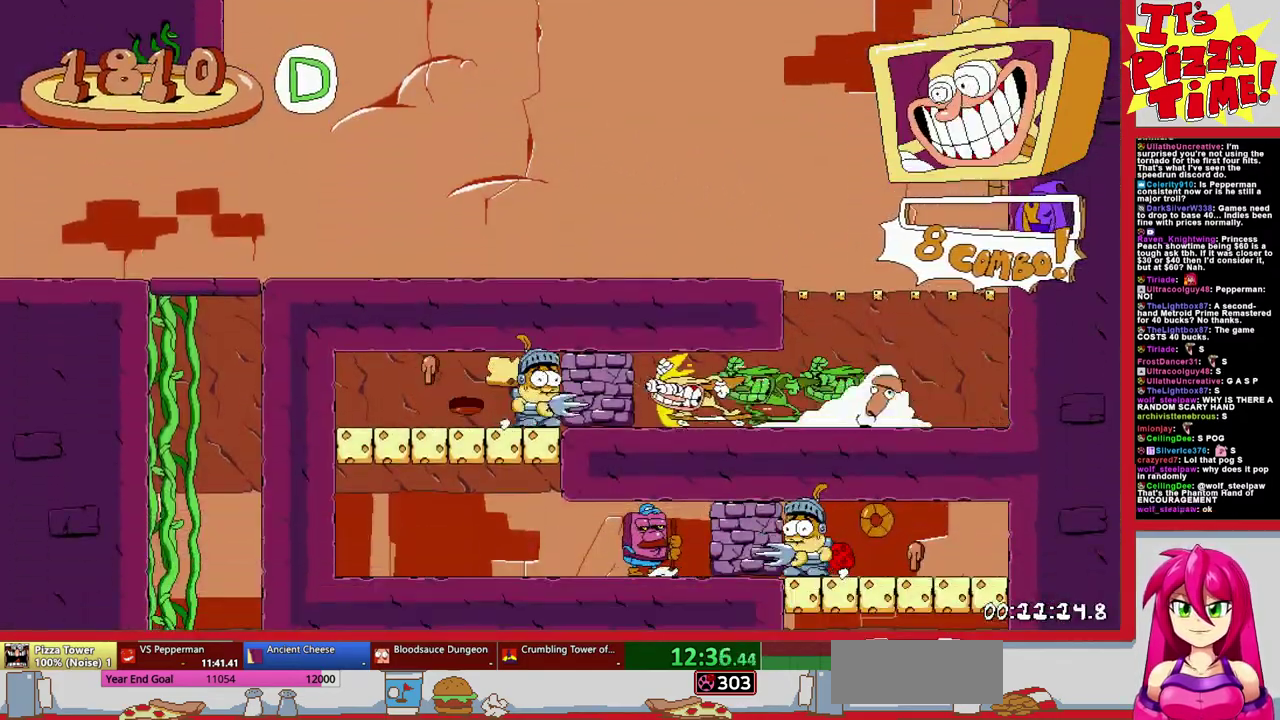
{"buttons": ["R1", "DPAD_RIGHT"], "events": []}
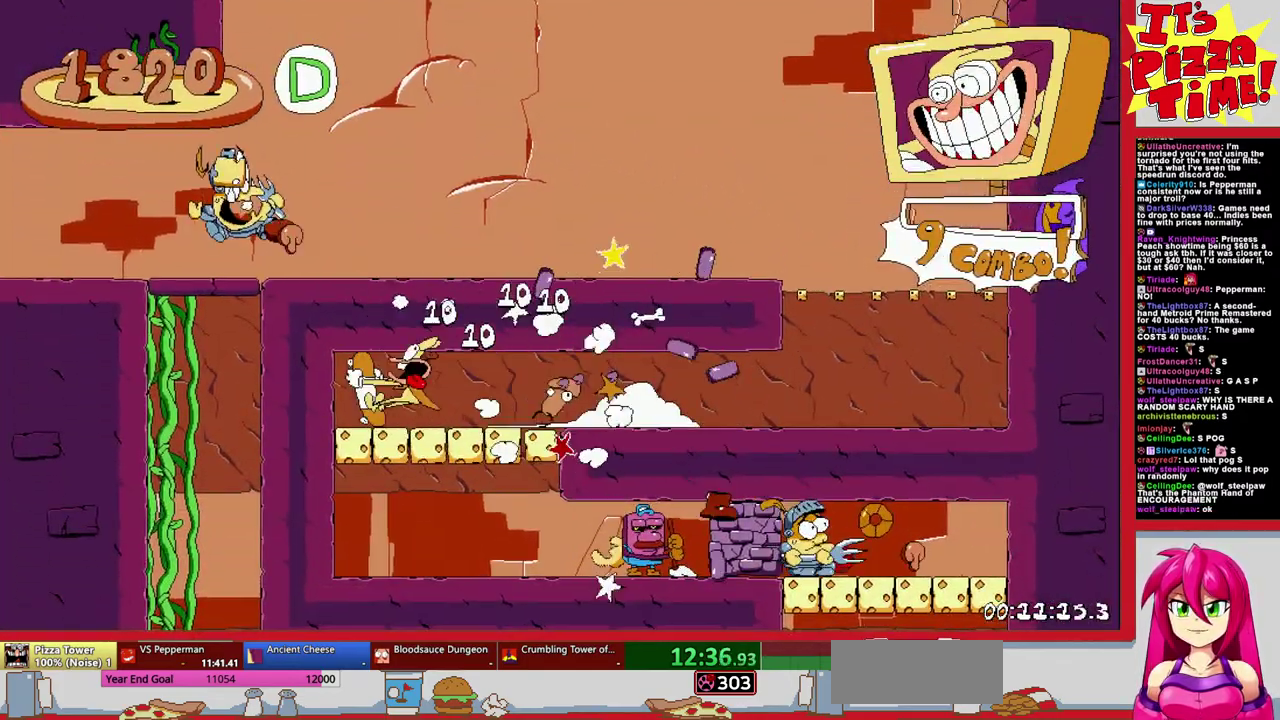
{"buttons": ["R1", "DPAD_RIGHT"], "events": []}
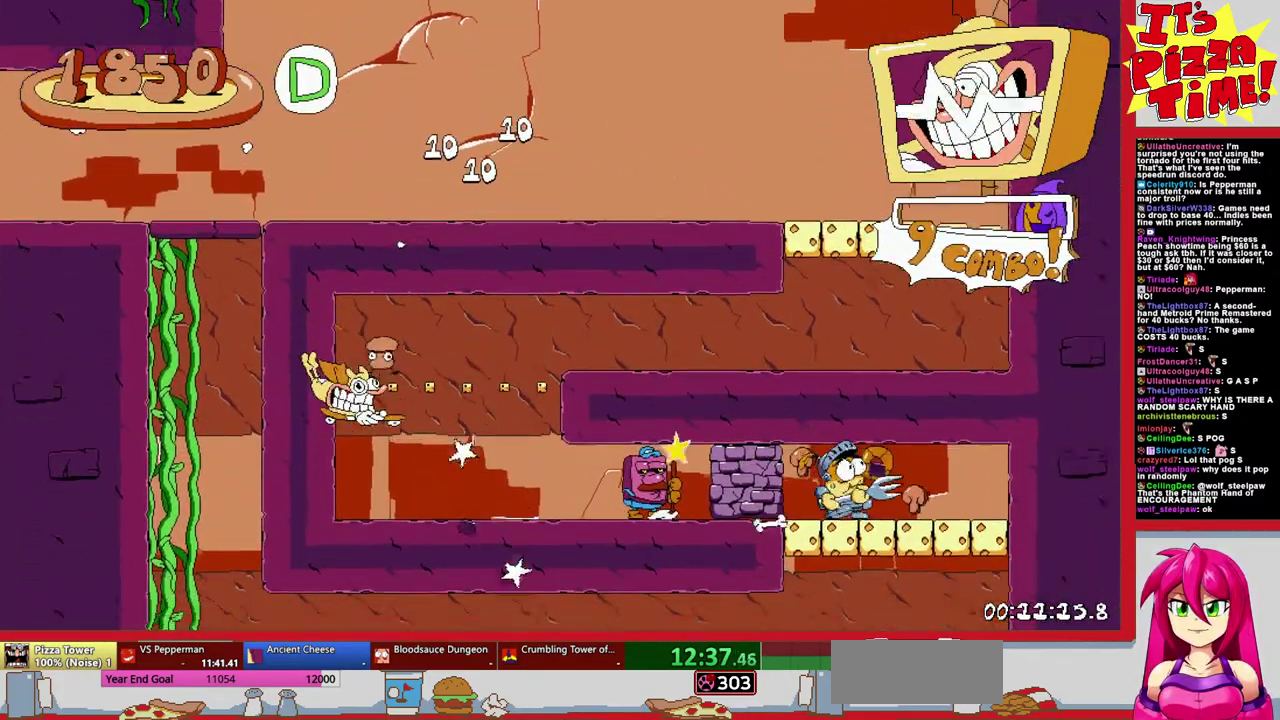
{"buttons": ["R1", "DPAD_LEFT"], "events": [[400, "DPAD_RIGHT", "up"], [500, "DPAD_LEFT", "down"]]}
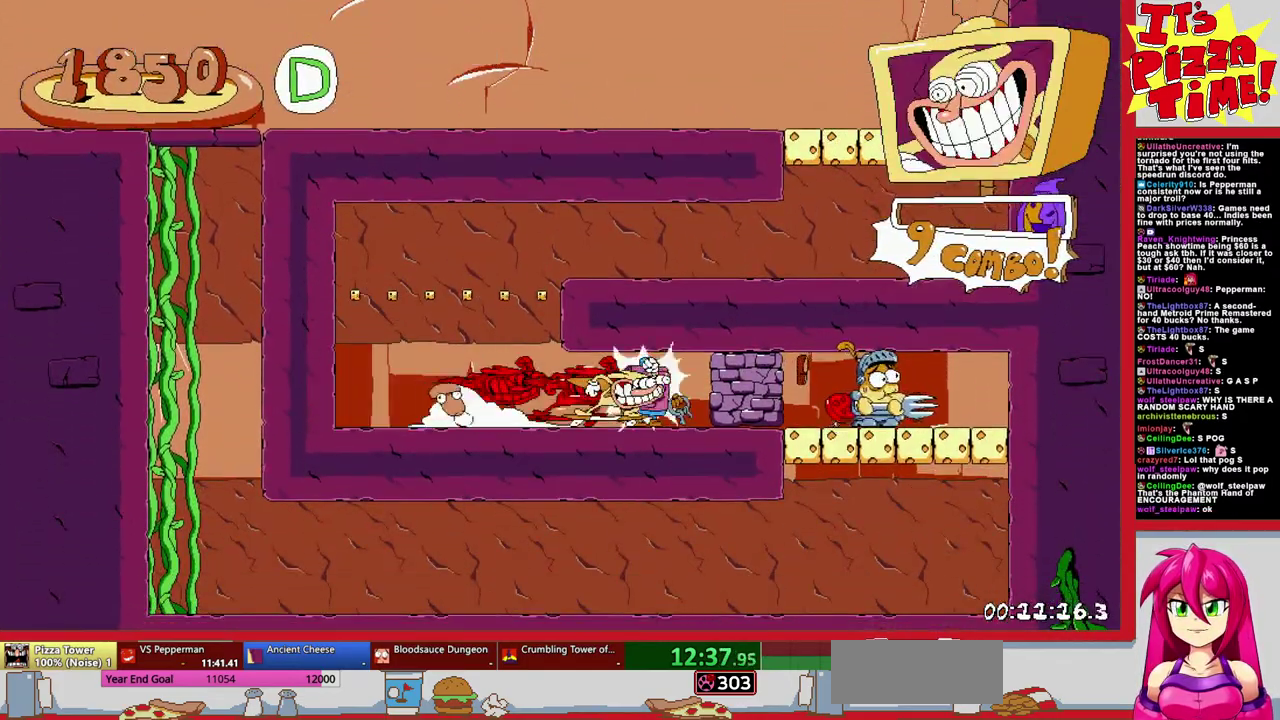
{"buttons": ["R1", "DPAD_LEFT"], "events": []}
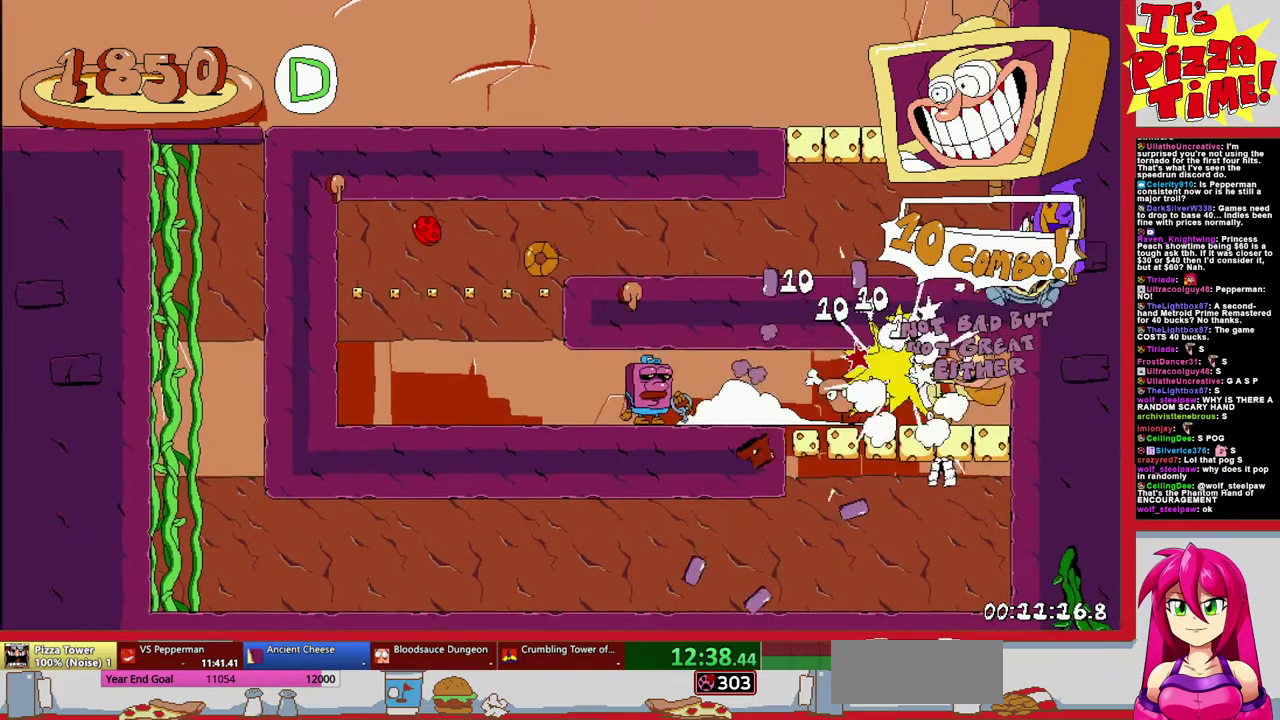
{"buttons": ["R1", "DPAD_LEFT"], "events": []}
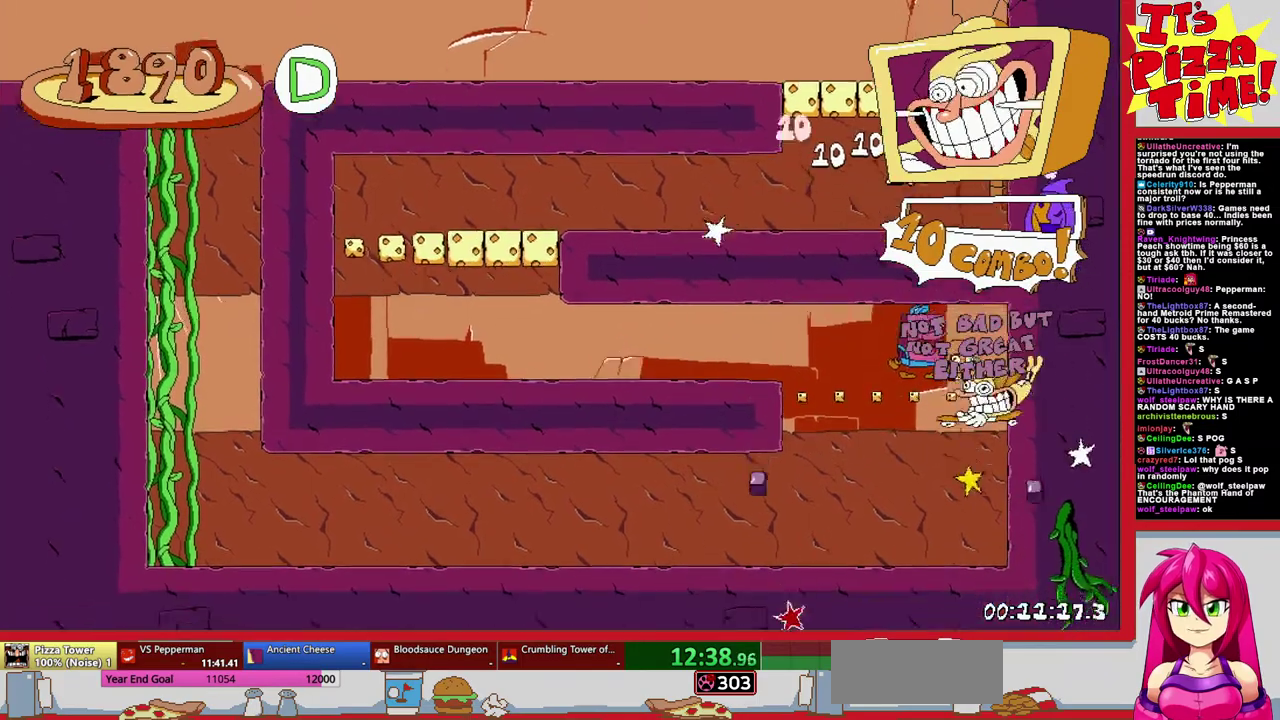
{"buttons": ["R1", "DPAD_LEFT"], "events": []}
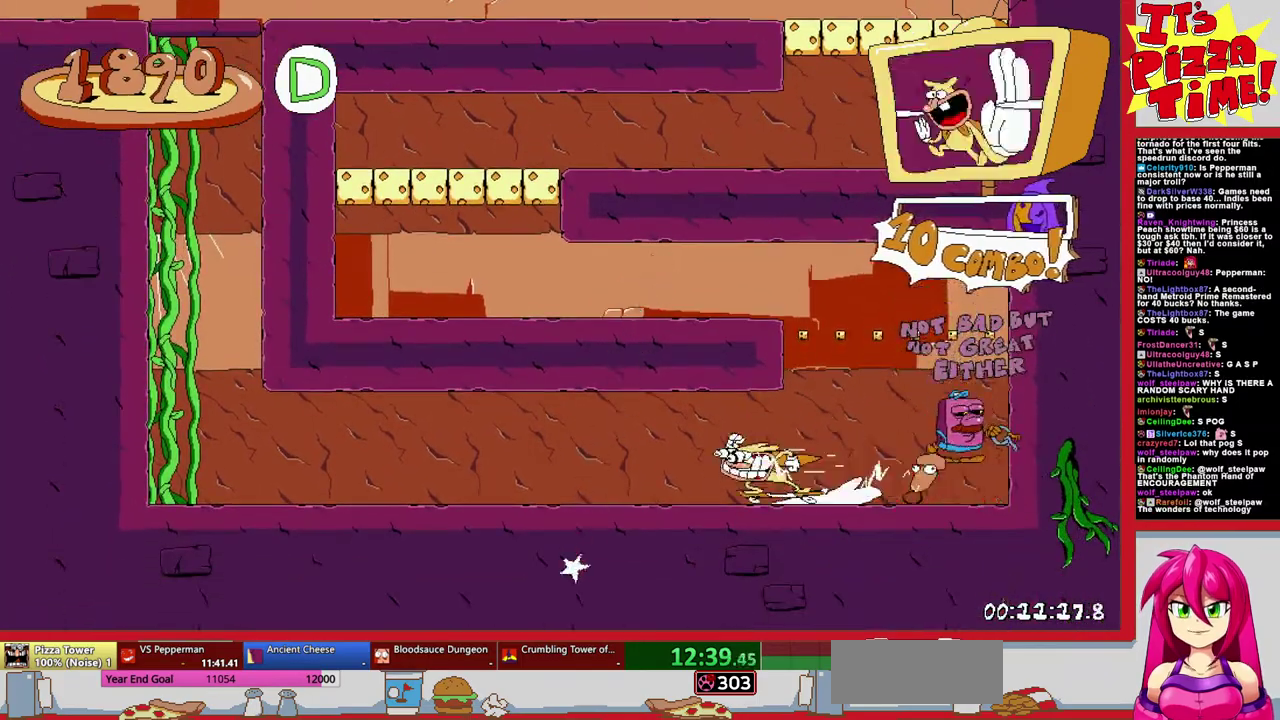
{"buttons": [], "events": [[150, "L1", "down"], [200, "R1", "up"], [300, "L1", "up"], [383, "DPAD_LEFT", "up"]]}
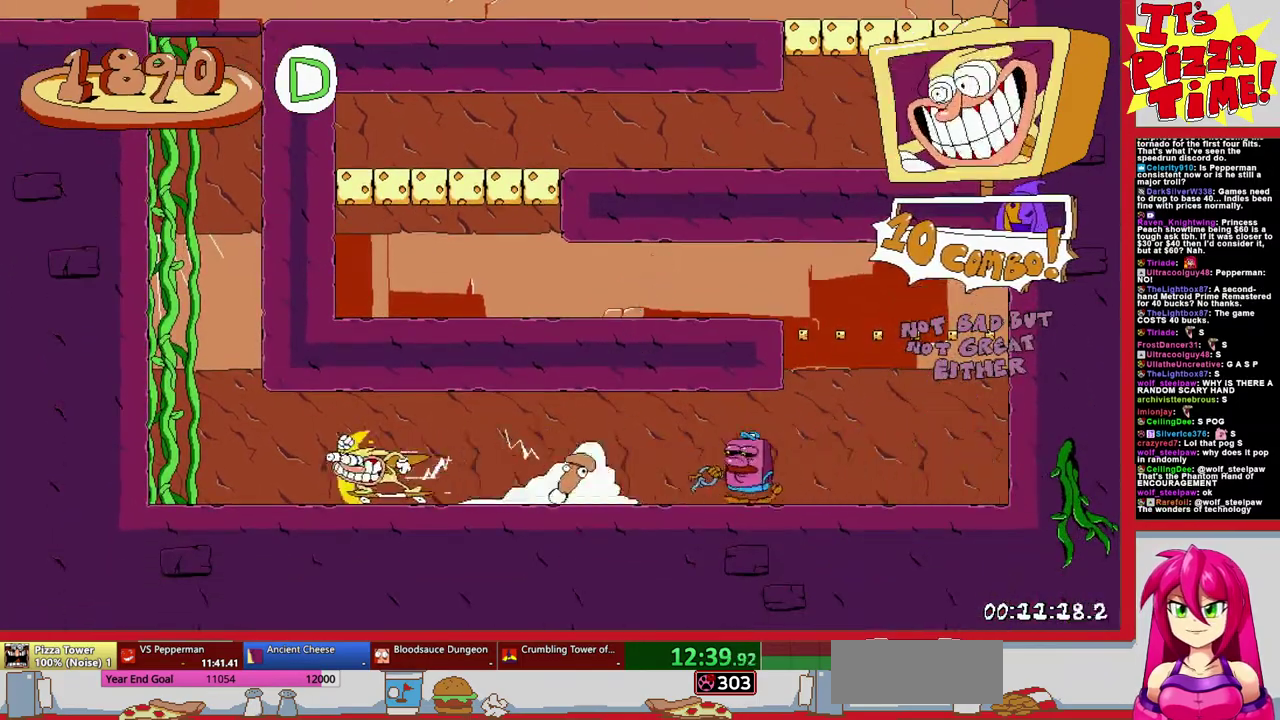
{"buttons": ["DPAD_LEFT"], "events": [[500, "DPAD_LEFT", "down"]]}
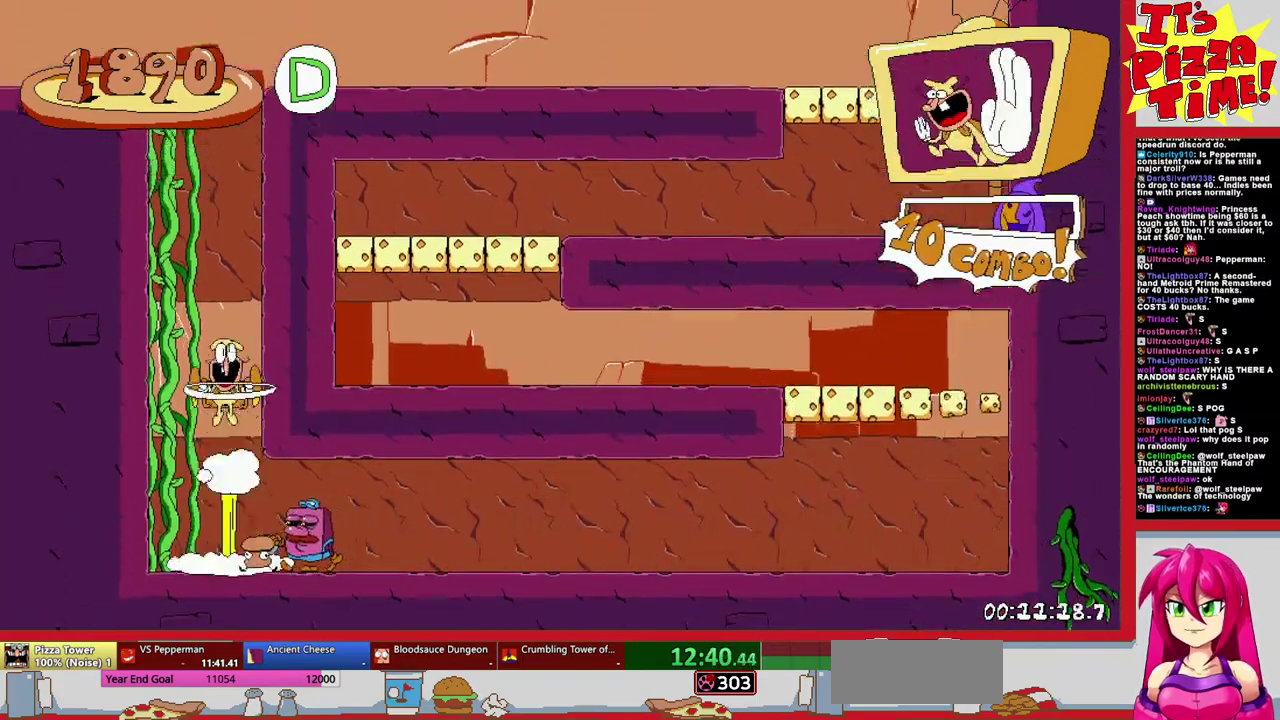
{"buttons": ["R1", "DPAD_LEFT"], "events": [[17, "Y", "down"], [83, "R1", "down"], [117, "Y", "up"]]}
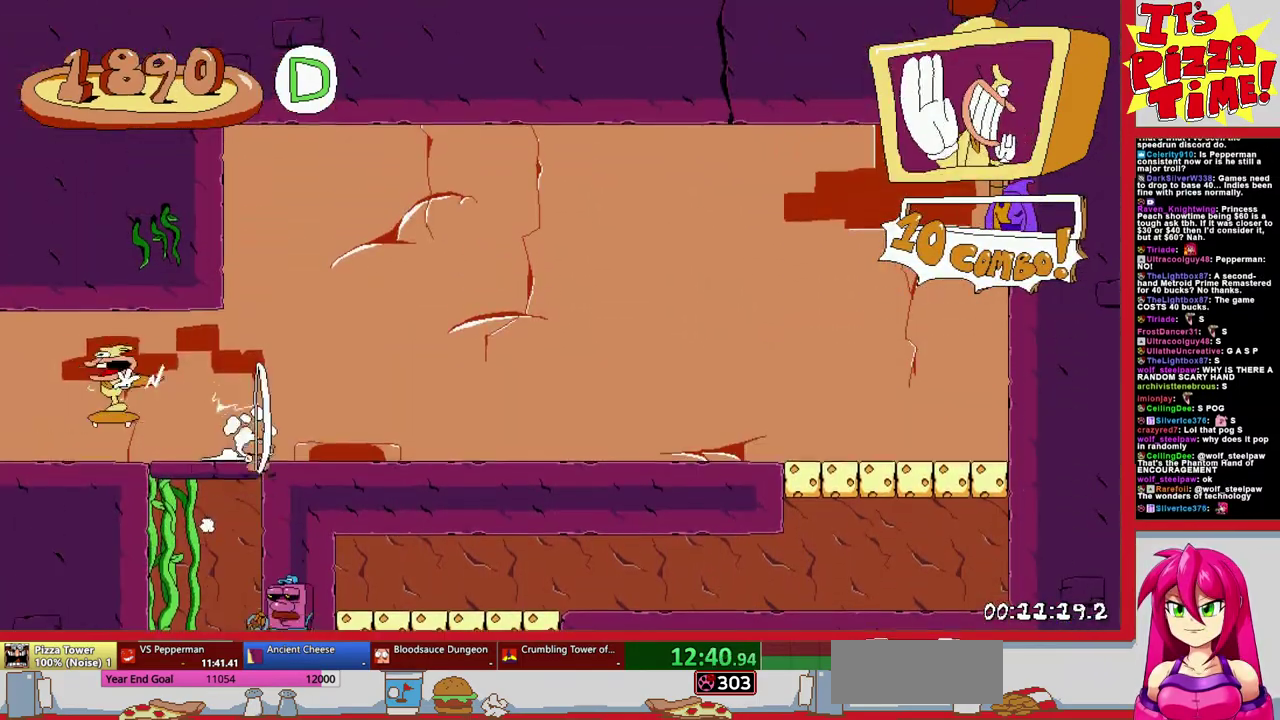
{"buttons": ["R1", "DPAD_LEFT"], "events": []}
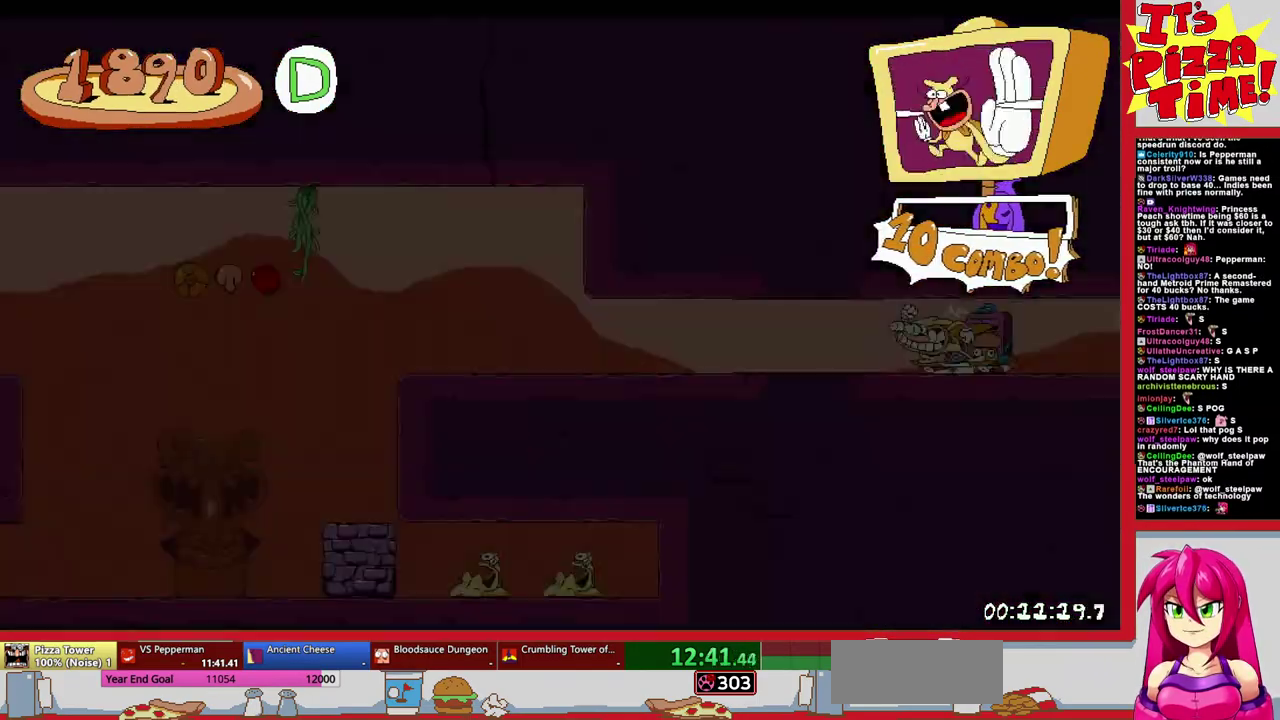
{"buttons": ["R1", "DPAD_LEFT"], "events": [[283, "B", "down"], [417, "B", "up"]]}